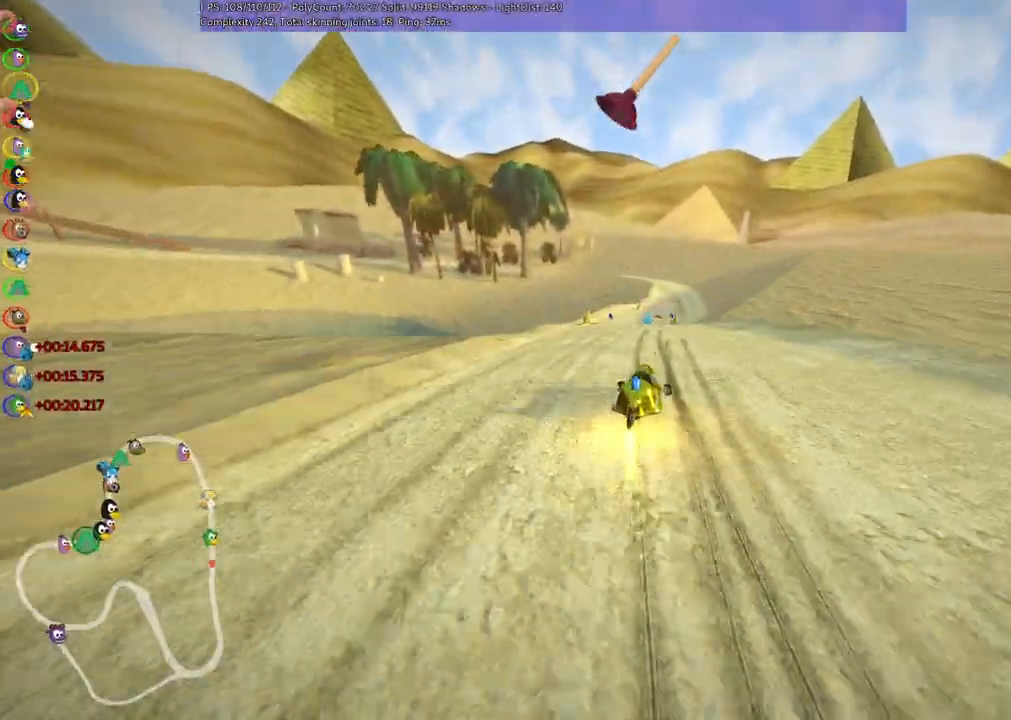
Gameplay with keyboard; each line is a JSON object with the keys held at the frame after it. "events" lists presses ("down") and releases ("up") of ".", "/", "alt_r", "b", "c", "comma", "ctrl_r", "d", "down", "f", "g", "h", "j", "k", "l", "left", "m", "n", "quote", "return", "right", "semicolon", "shift_r", "space", "super", "up" and "v" between this image and that frame as [ms after this image, input, new state], when the widget could be followed in between. No other keys are recorded. Mouse input is not recorded.
{"keys": ["left", "up"], "events": [[400, "m", "up"]]}
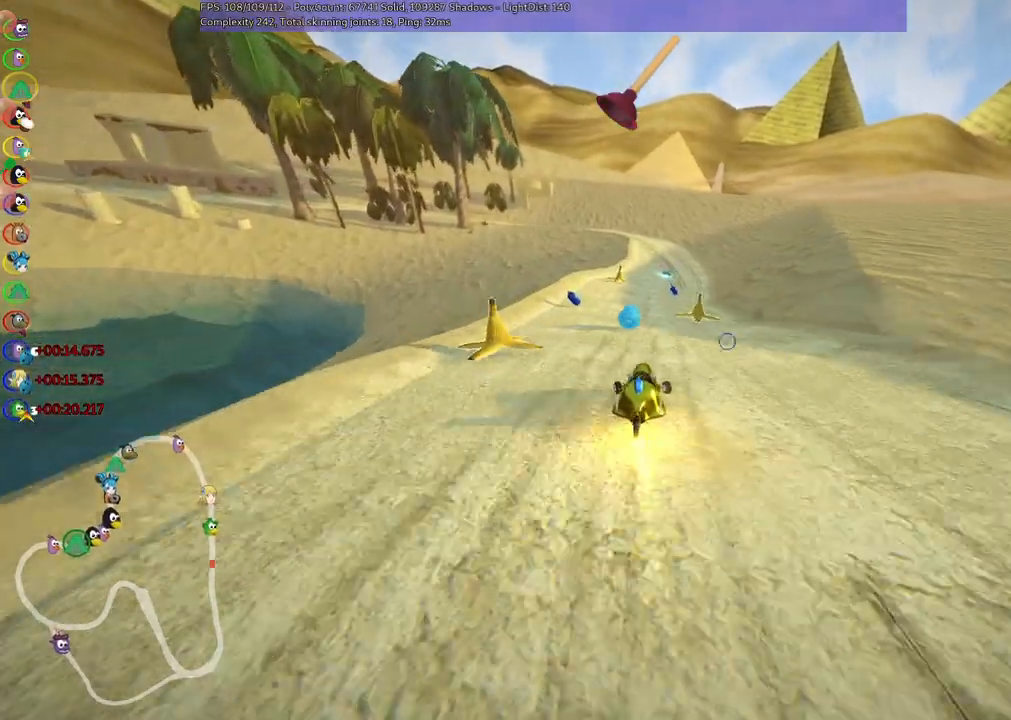
{"keys": ["right", "up"]}
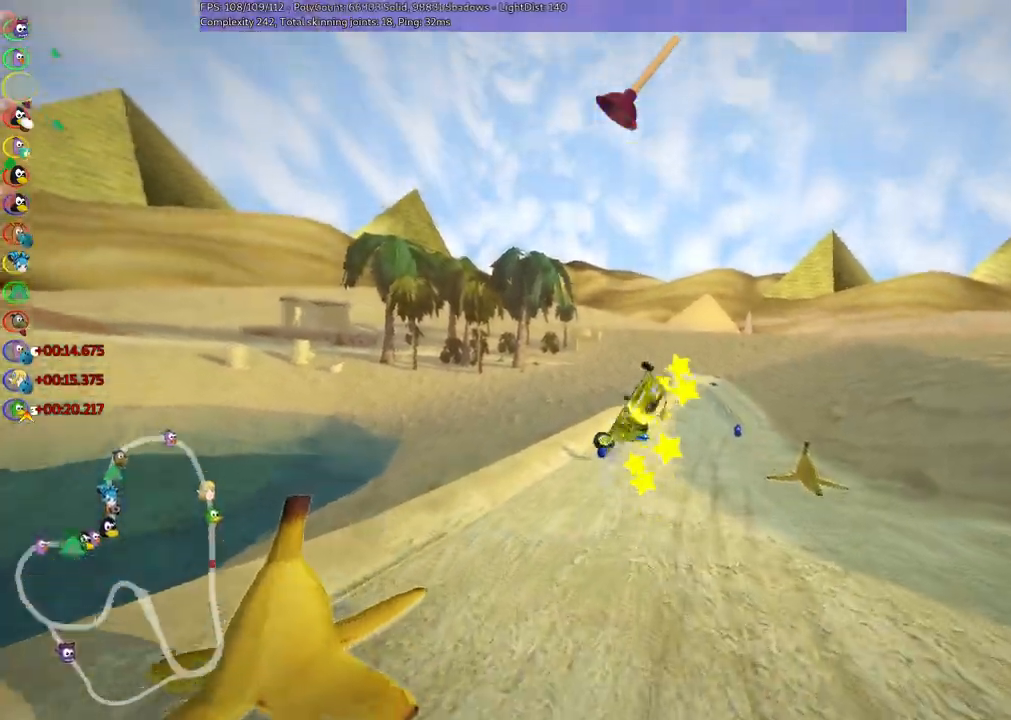
{"keys": ["up"], "events": [[67, "right", "up"]]}
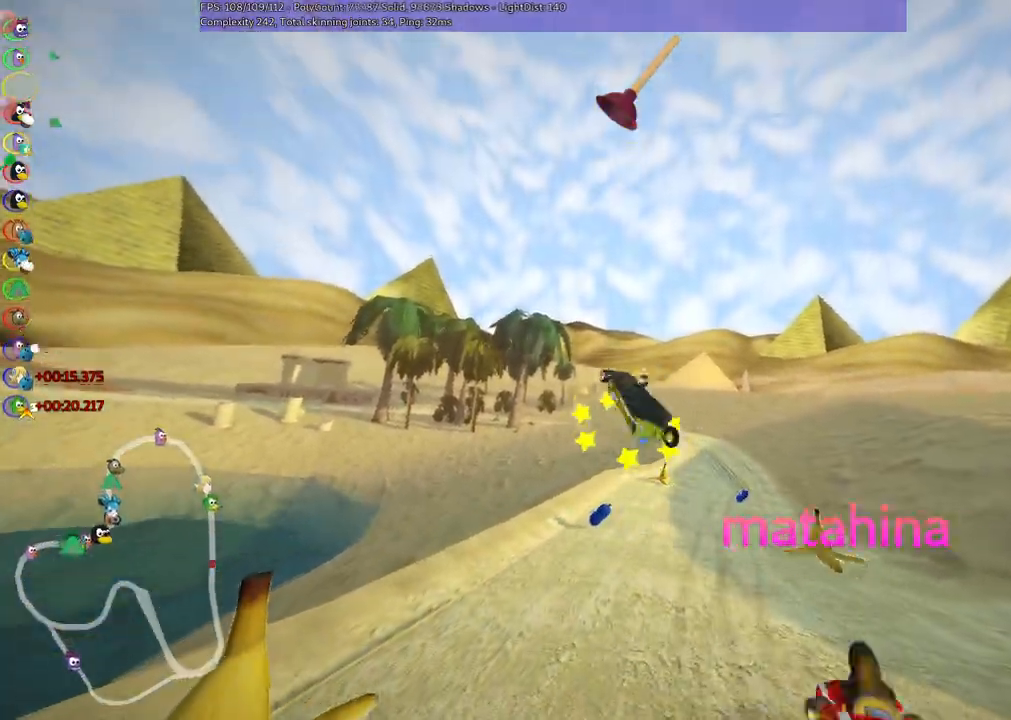
{"keys": ["up"], "events": []}
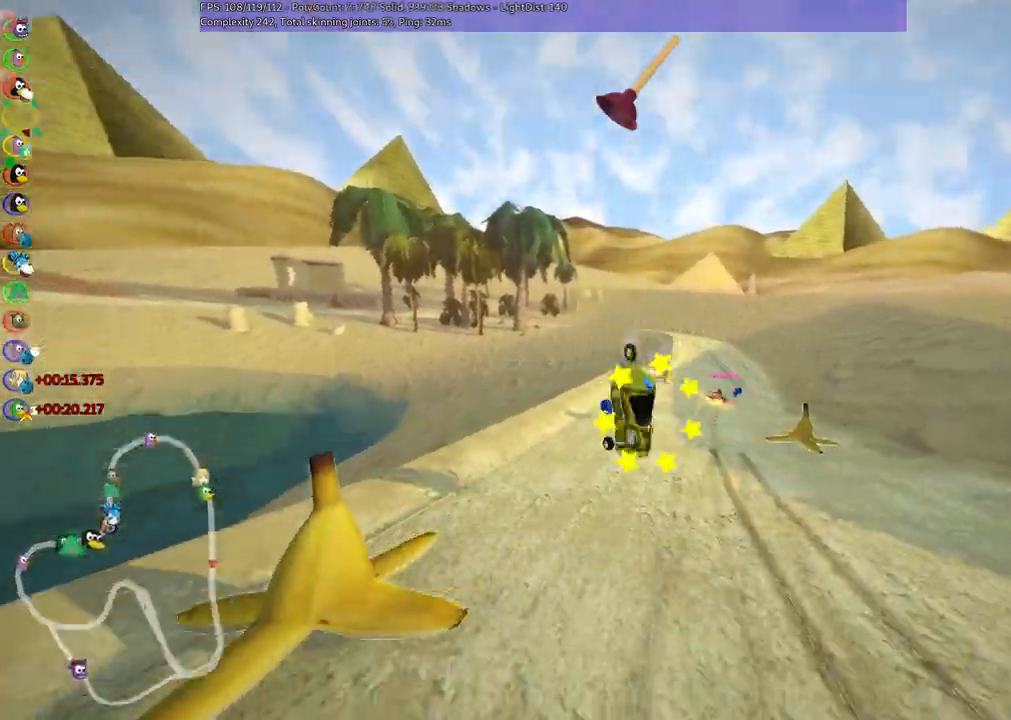
{"keys": ["left", "up"], "events": [[50, "space", "down"], [383, "left", "down"], [483, "space", "up"]]}
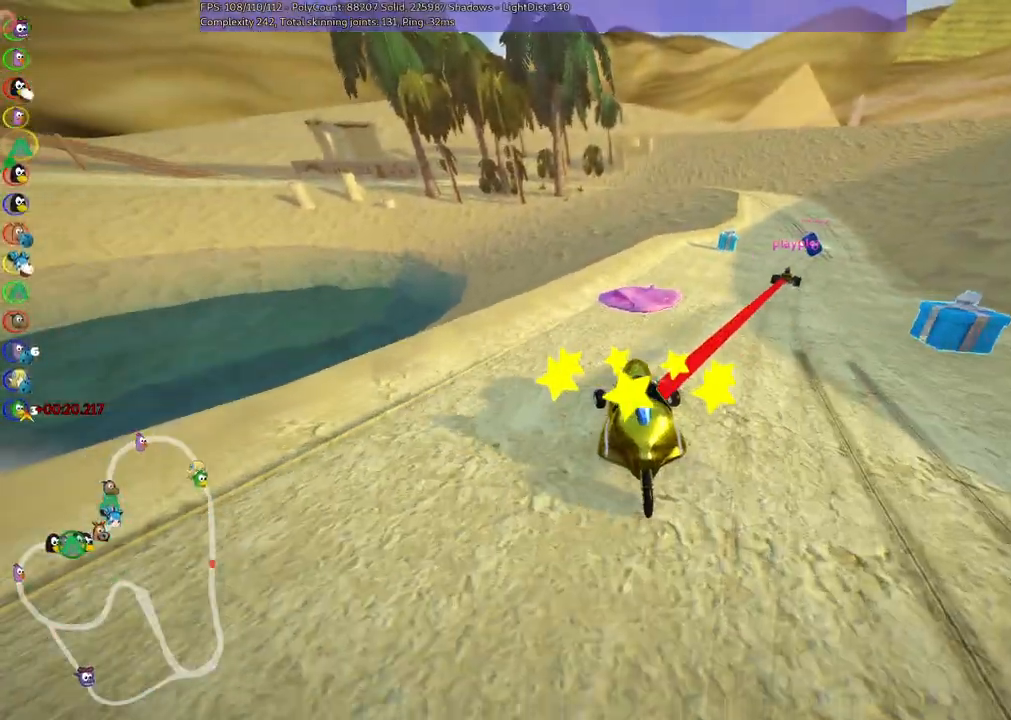
{"keys": ["right", "up"], "events": [[33, "left", "up"], [117, "right", "down"], [267, "m", "down"], [400, "m", "up"]]}
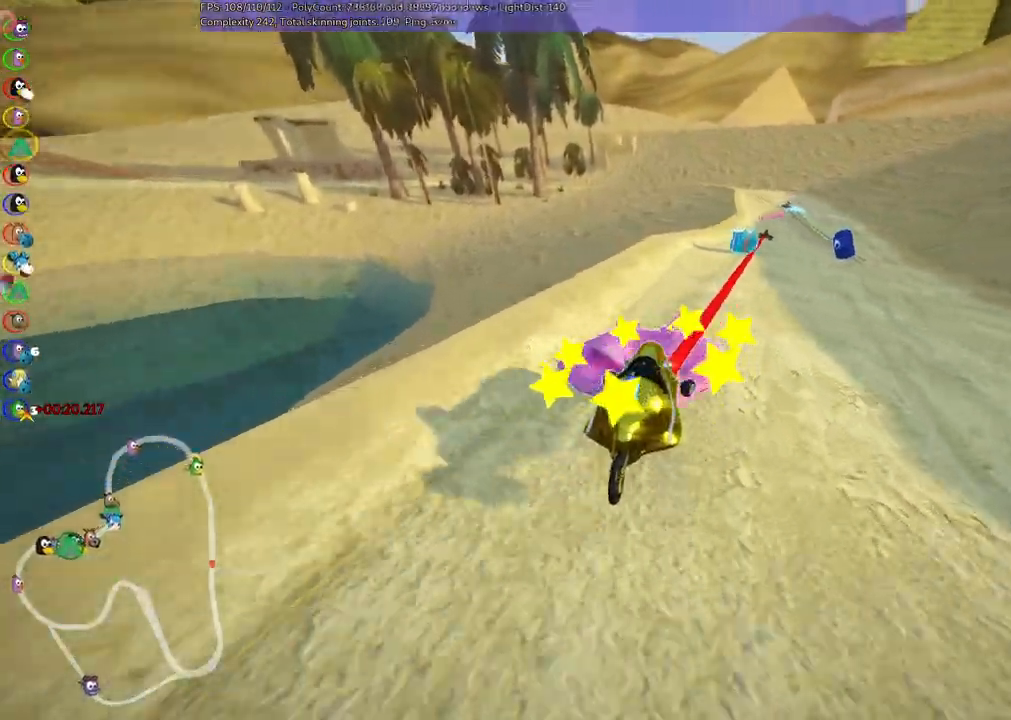
{"keys": ["up"], "events": [[250, "right", "up"]]}
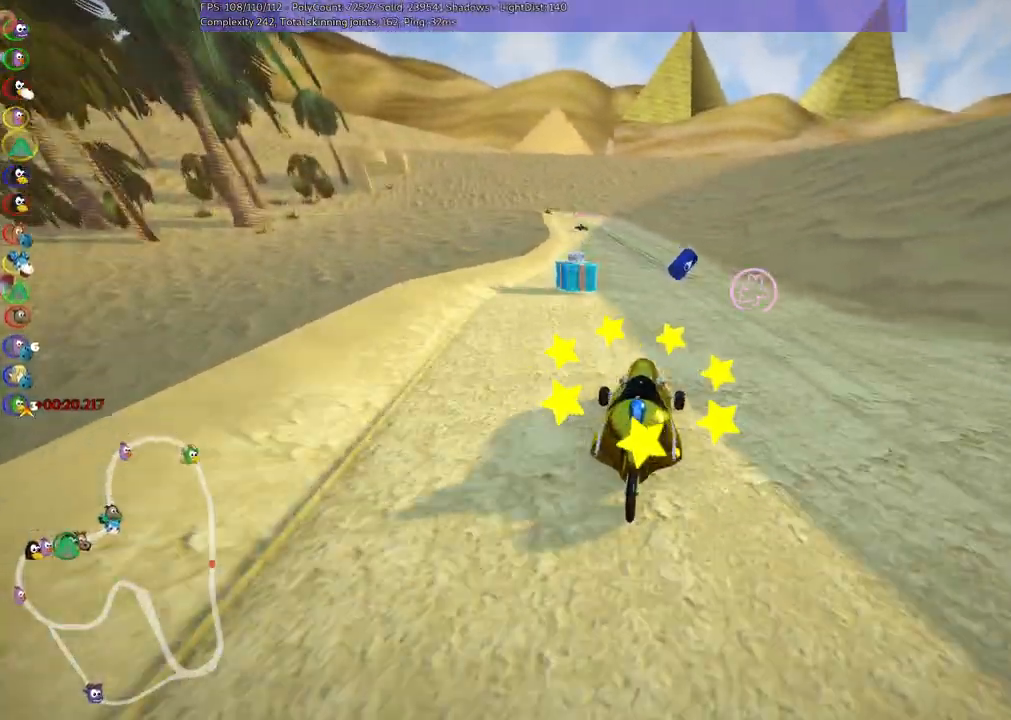
{"keys": ["up"], "events": [[133, "right", "down"], [267, "right", "up"]]}
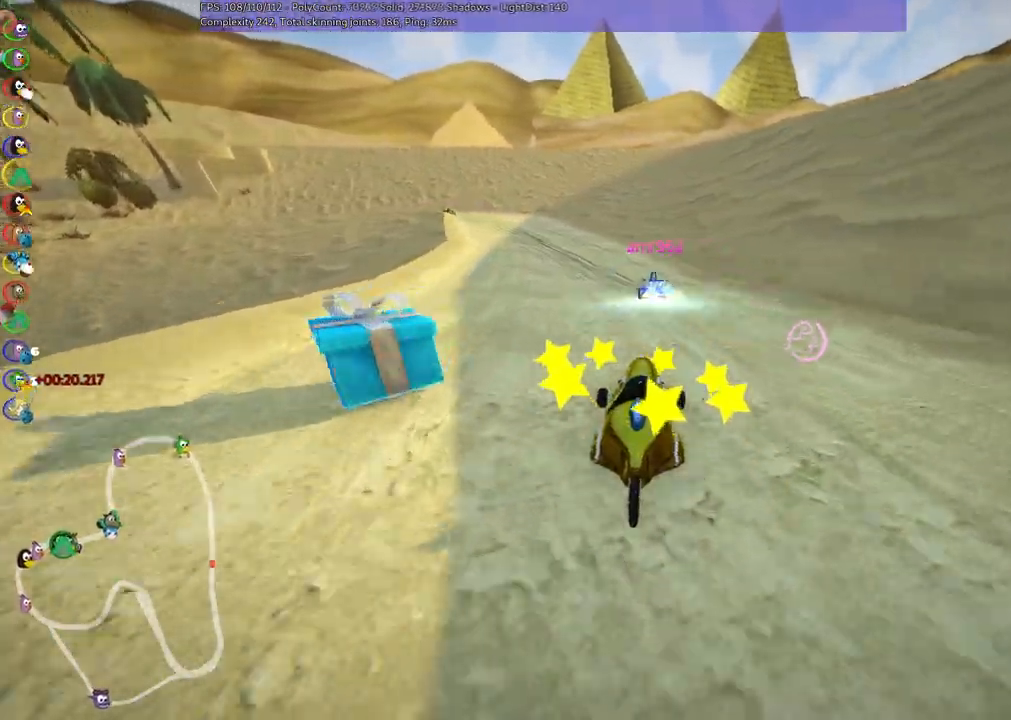
{"keys": ["m", "right", "up"], "events": [[183, "left", "down"], [183, "m", "down"], [383, "right", "down"], [433, "left", "up"]]}
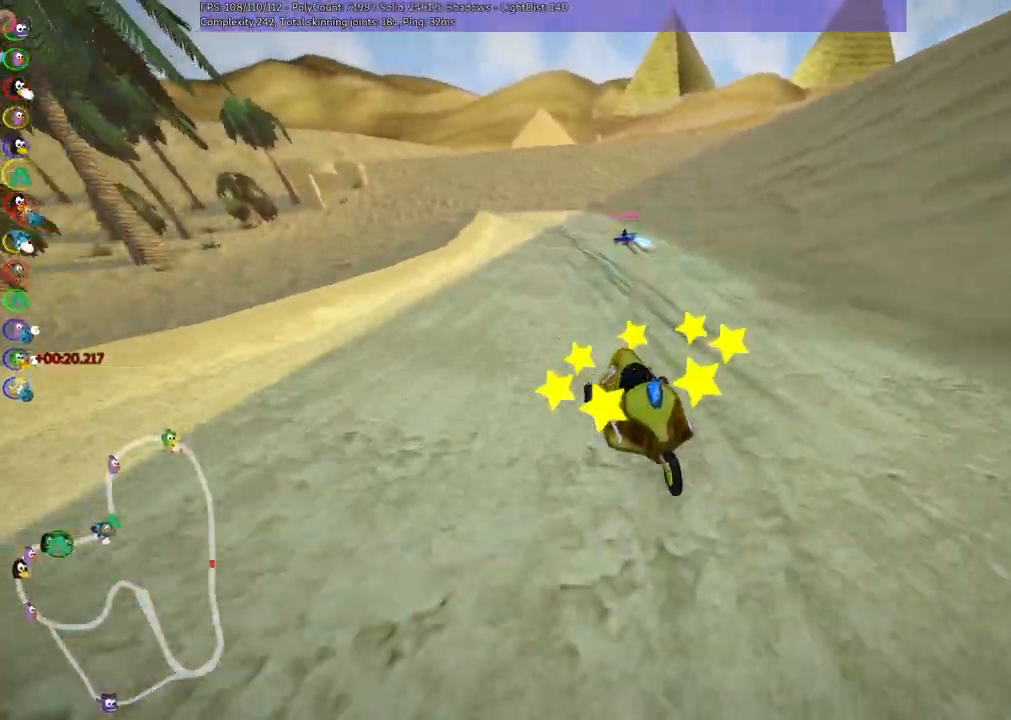
{"keys": ["m", "right", "up"], "events": [[17, "left", "down"], [167, "left", "up"]]}
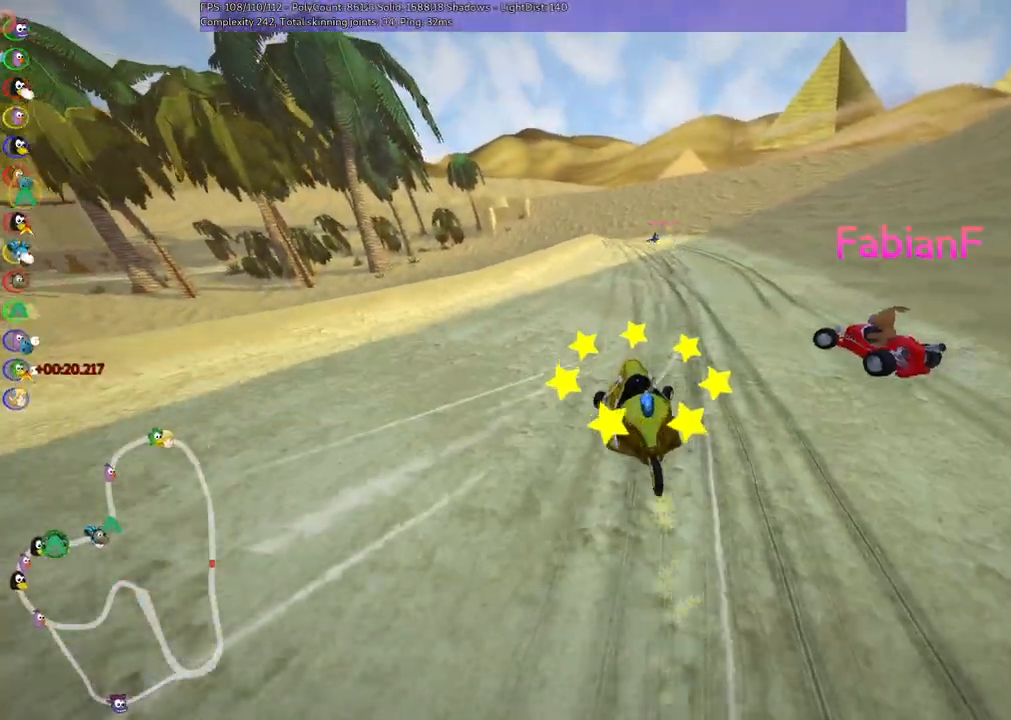
{"keys": ["up"], "events": [[333, "m", "up"], [333, "right", "up"]]}
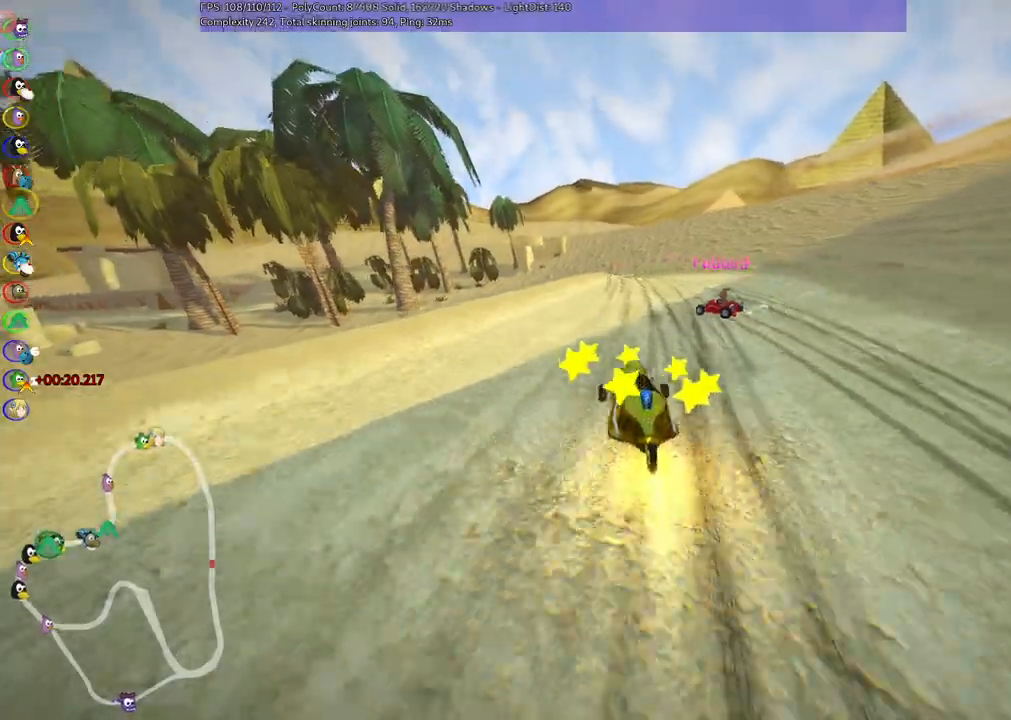
{"keys": ["left", "m", "right", "up"], "events": [[117, "right", "down"], [300, "right", "up"], [350, "left", "down"], [350, "m", "down"], [500, "right", "down"]]}
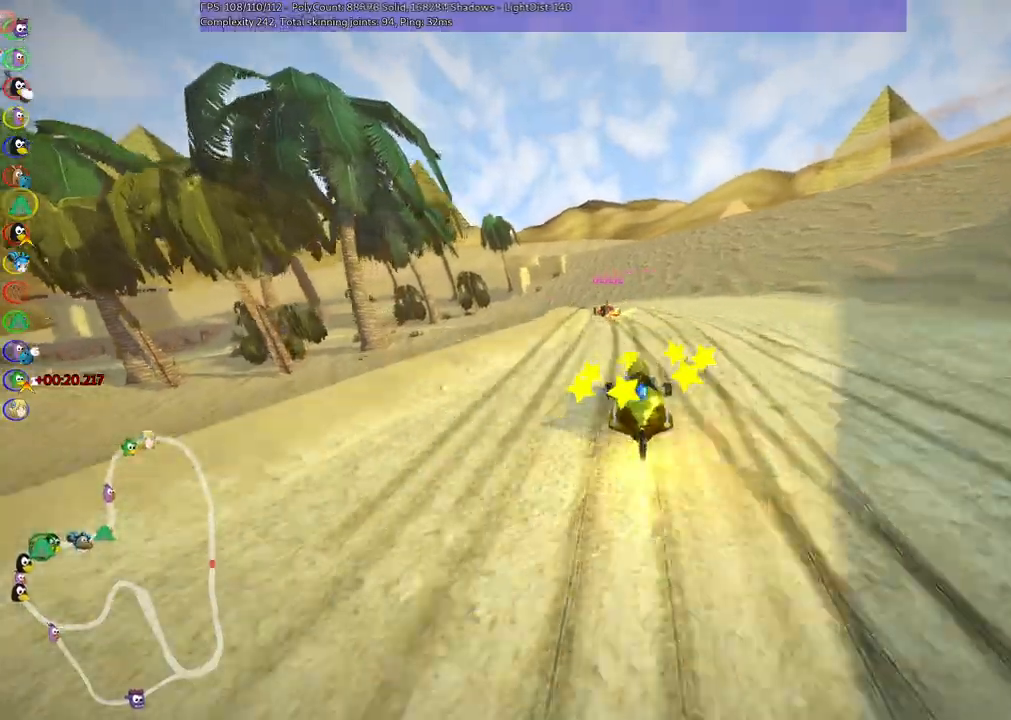
{"keys": ["m", "right", "up"], "events": [[33, "left", "up"], [183, "left", "down"], [267, "left", "up"]]}
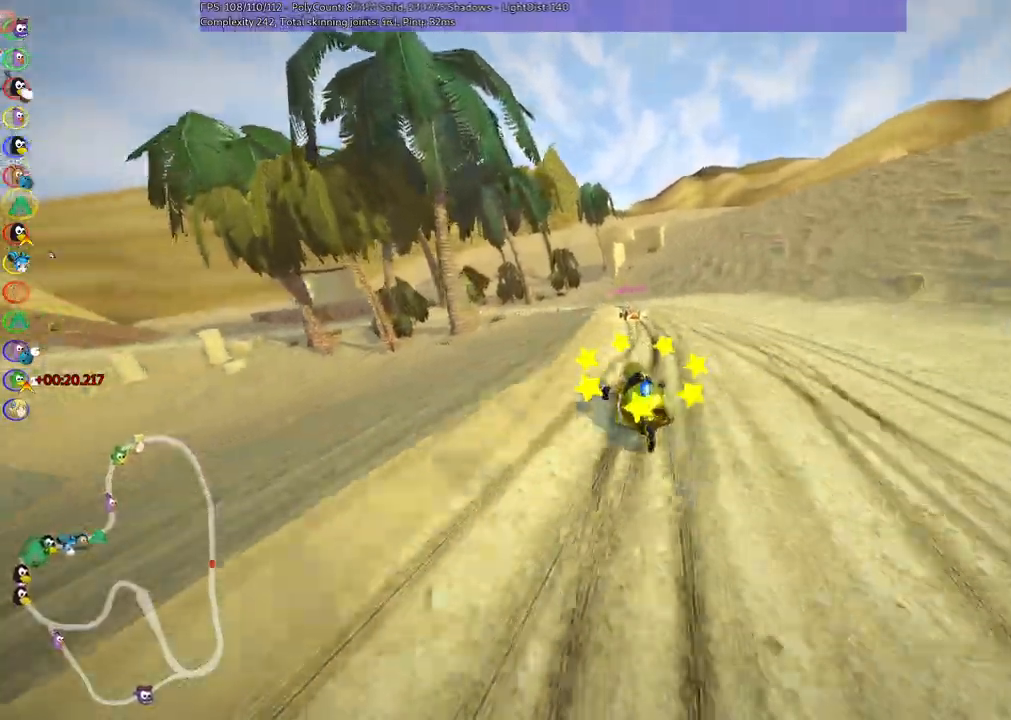
{"keys": ["m", "right", "up"], "events": [[350, "left", "down"], [500, "left", "up"]]}
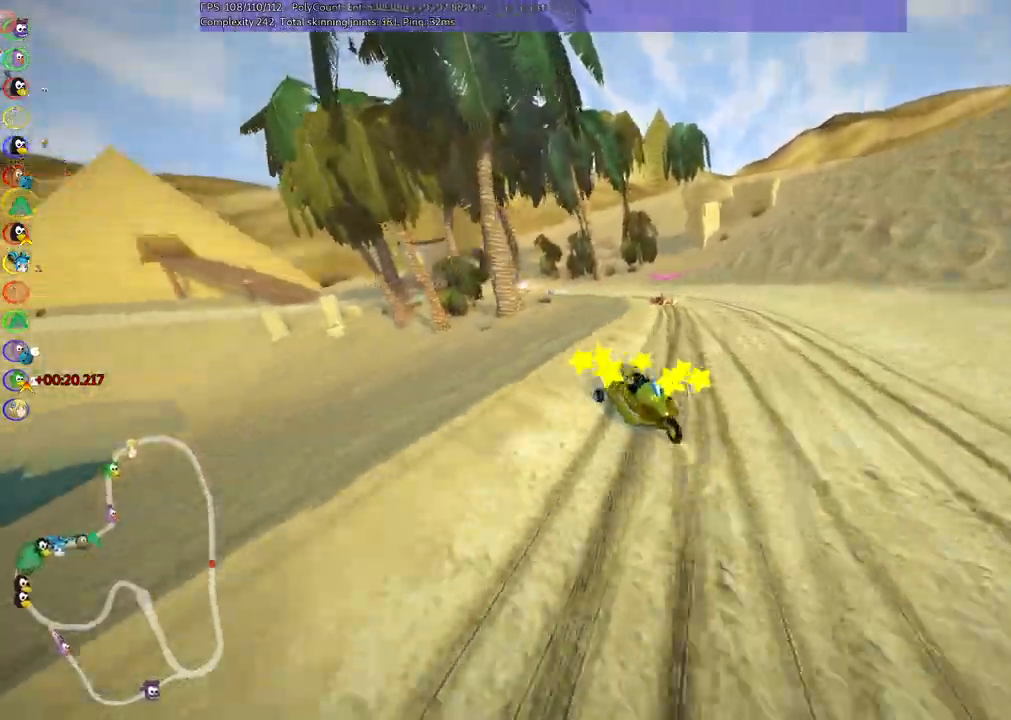
{"keys": ["left", "m", "right", "up"], "events": [[367, "left", "down"]]}
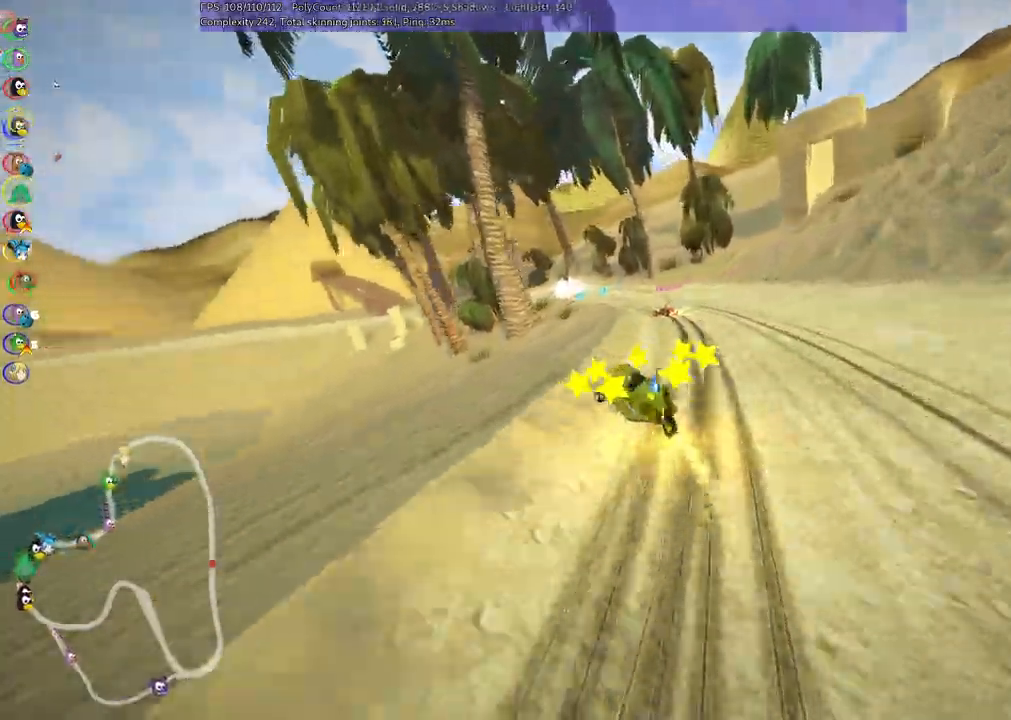
{"keys": ["m", "right", "up"], "events": [[17, "left", "up"], [333, "left", "down"], [483, "left", "up"]]}
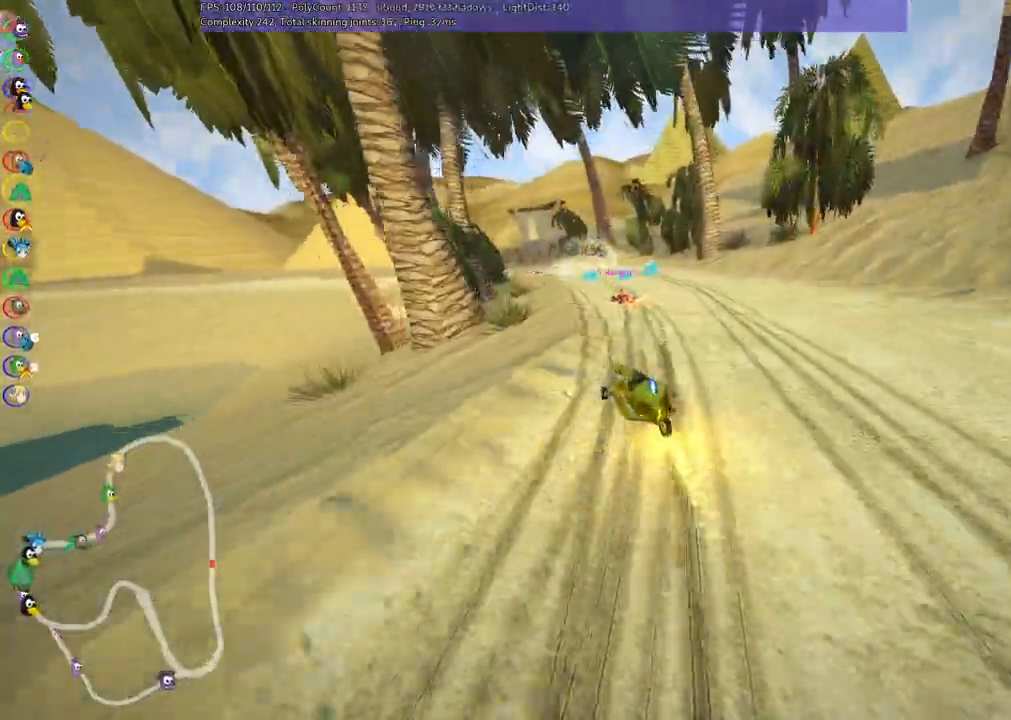
{"keys": ["left", "m", "right", "up"], "events": [[317, "left", "down"]]}
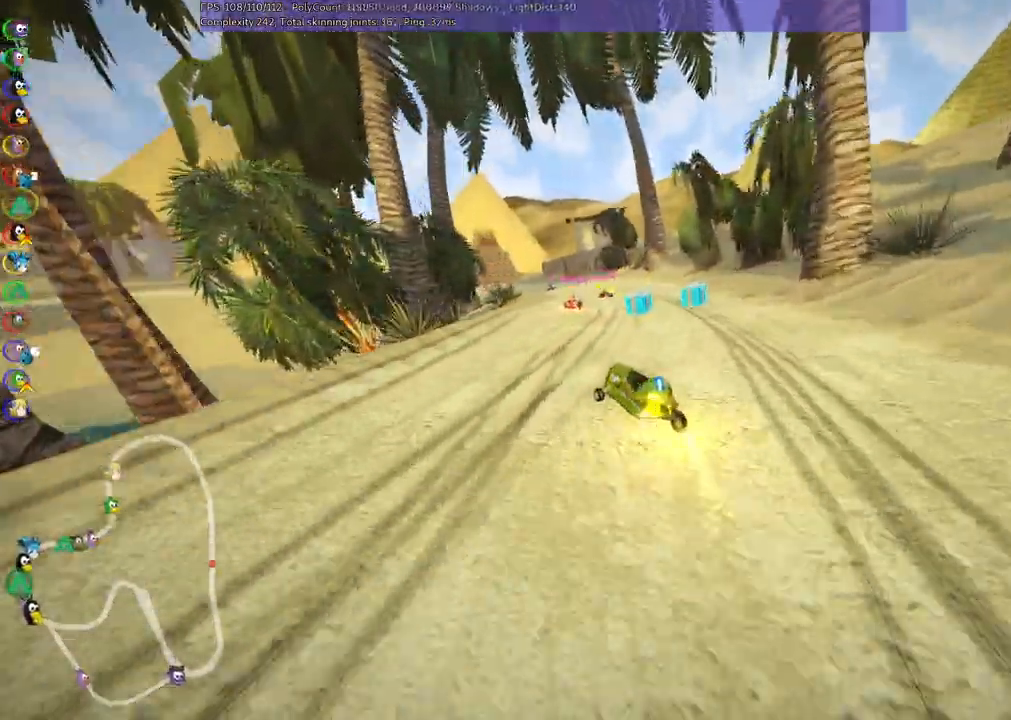
{"keys": ["m", "right", "up"]}
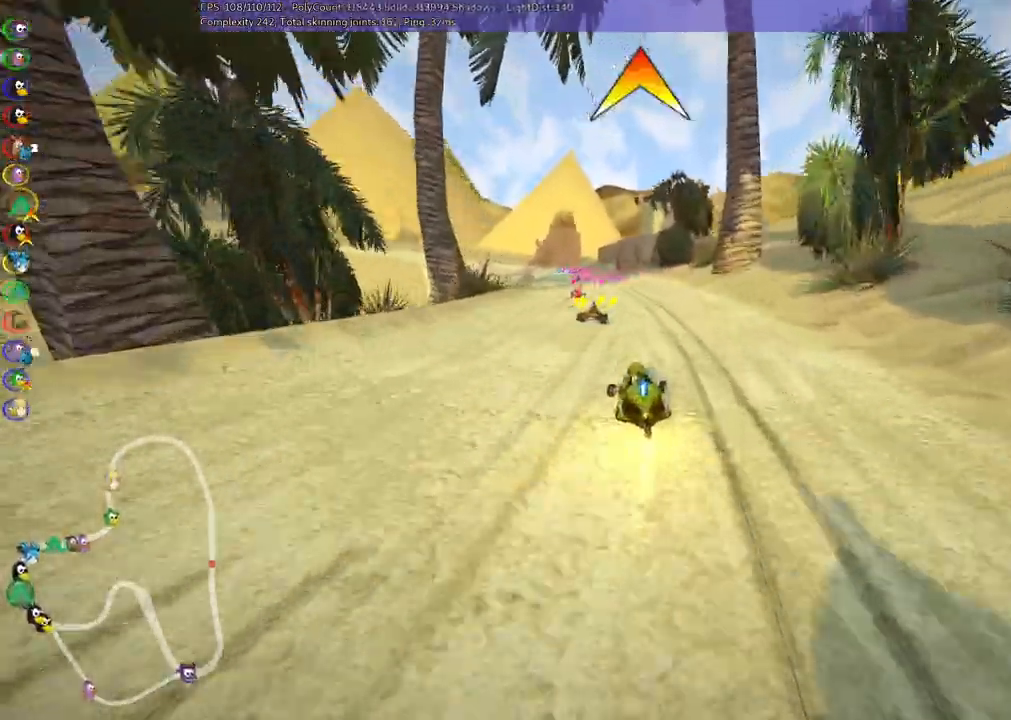
{"keys": ["up"]}